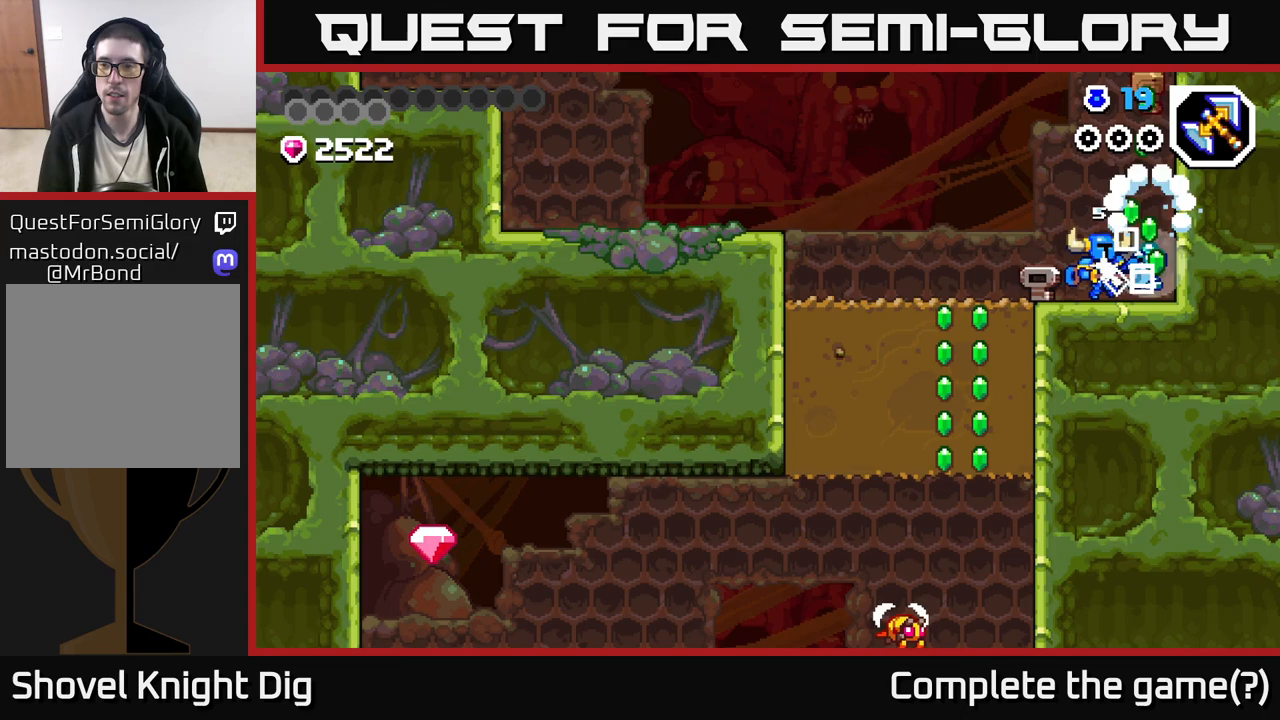
Gameplay with a controller (Xbox layout); each line is a JSON object with the inputs held at the frame after it. "events" lists button and stick changes between this image and that frame as [ms after this image, input, new state], when the widget could be followed in between.
{"buttons": [], "left_stick": "right", "right_stick": "center", "events": [[200, "left_stick", "up"], [267, "left_stick", "center"], [433, "left_stick", "right"]]}
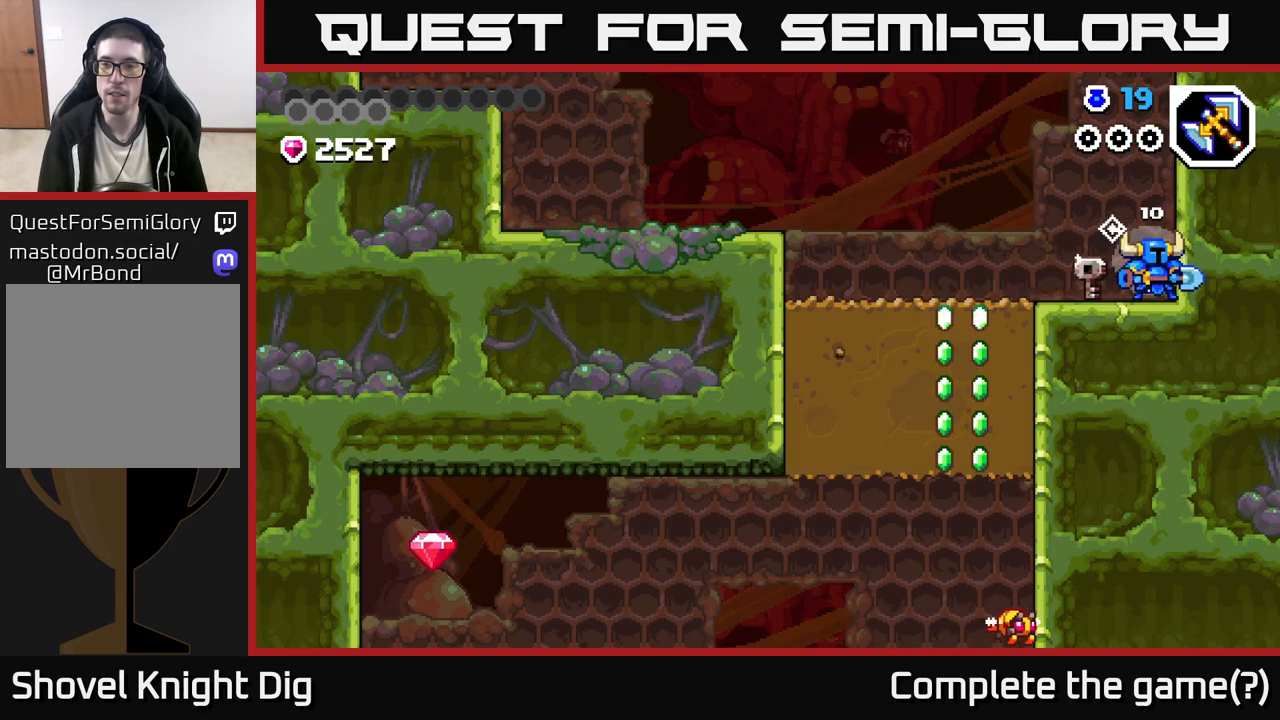
{"buttons": [], "left_stick": "left", "right_stick": "center", "events": [[83, "left_stick", "left"]]}
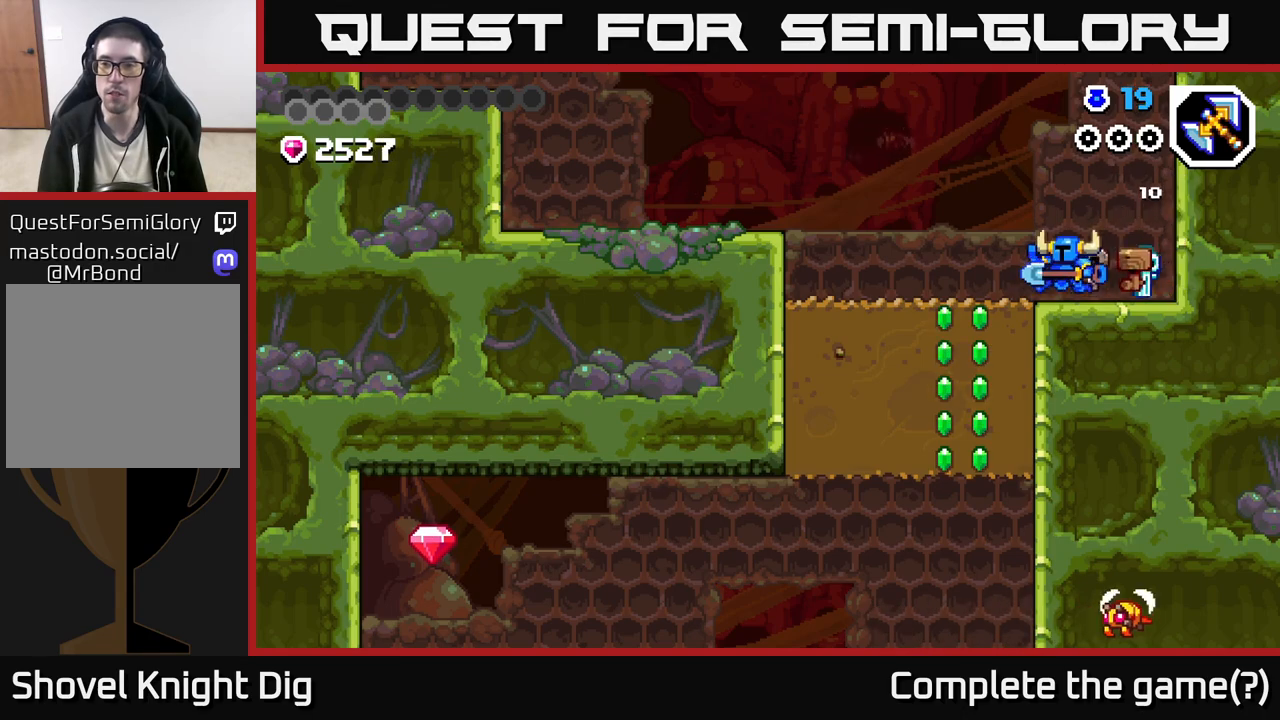
{"buttons": [], "left_stick": "down-left", "right_stick": "center", "events": [[333, "left_stick", "up"], [383, "left_stick", "right"], [500, "left_stick", "down-left"]]}
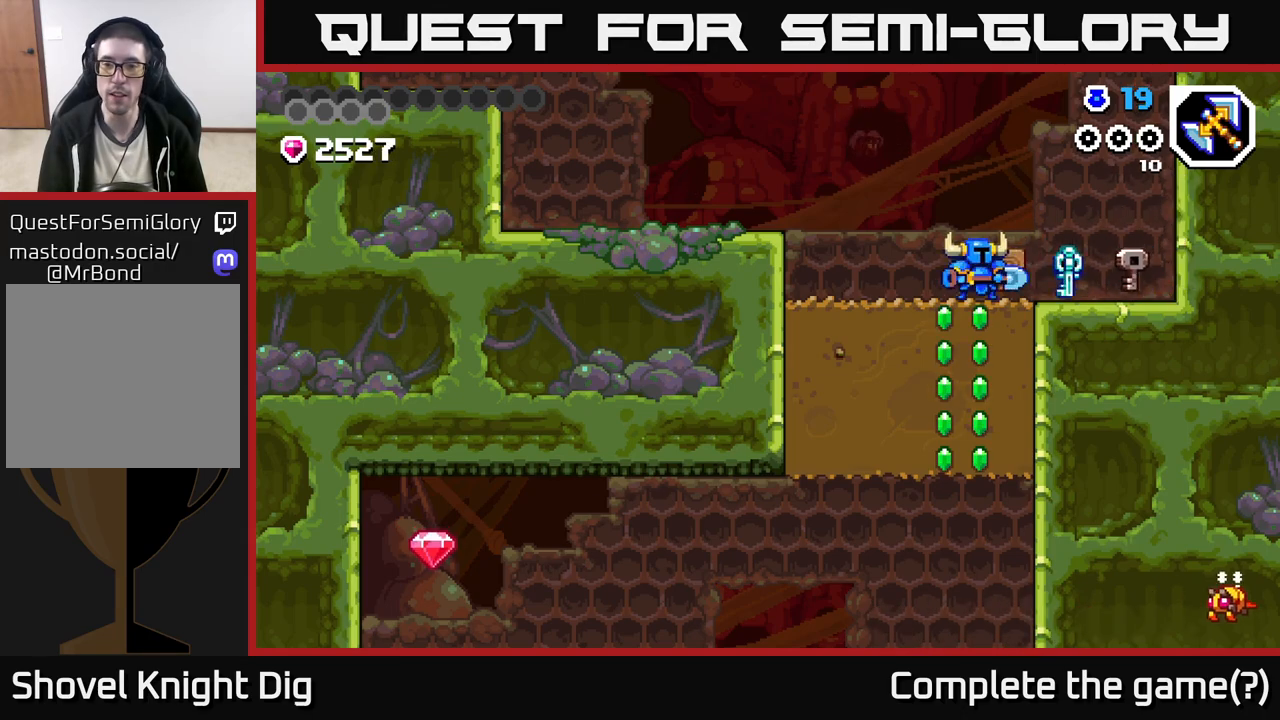
{"buttons": ["X"], "left_stick": "down-left", "right_stick": "center", "events": [[83, "X", "down"], [183, "X", "up"], [283, "X", "down"], [383, "X", "up"], [483, "X", "down"]]}
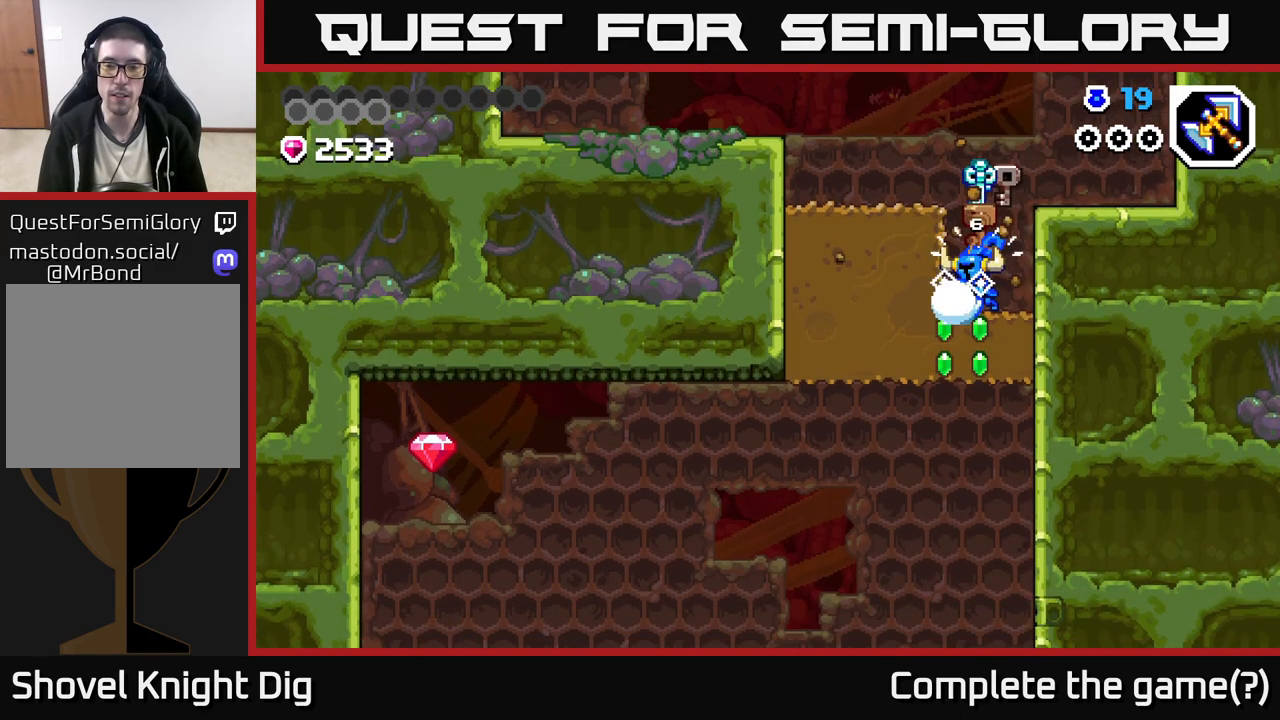
{"buttons": [], "left_stick": "right", "right_stick": "center", "events": [[133, "X", "up"], [217, "X", "down"], [300, "X", "up"], [400, "left_stick", "up-left"], [500, "left_stick", "right"]]}
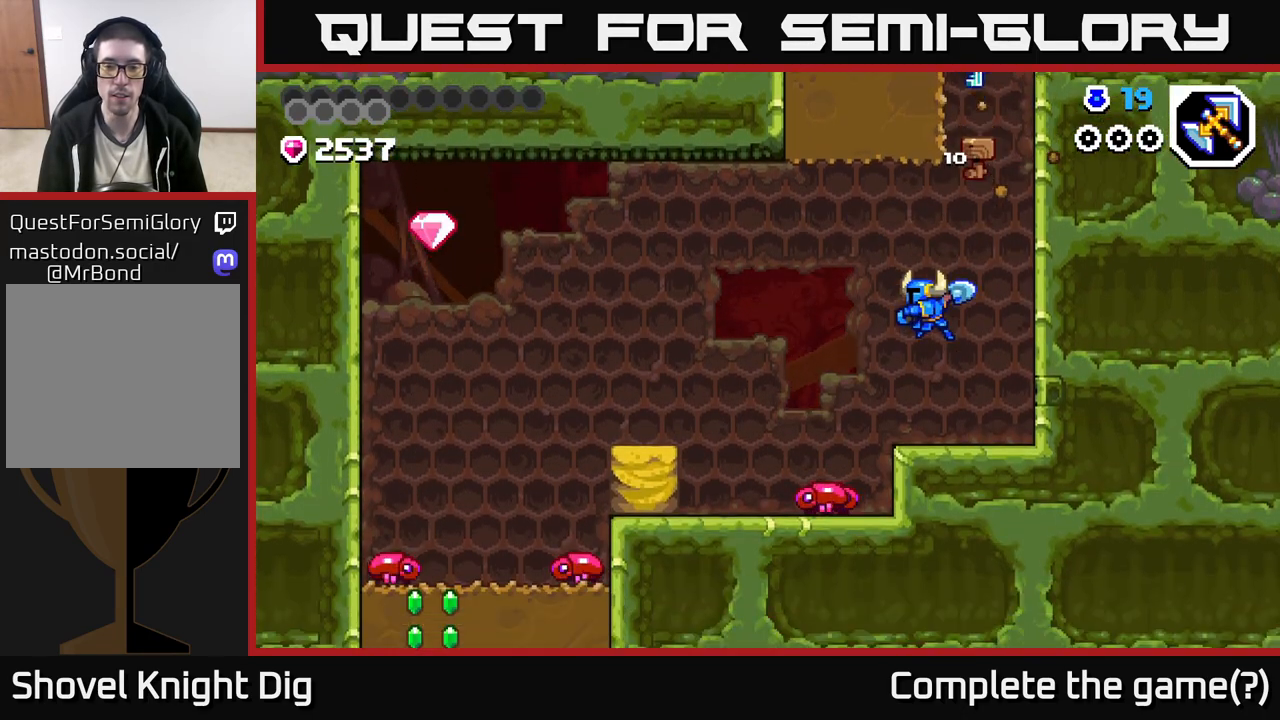
{"buttons": [], "left_stick": "down-left", "right_stick": "center", "events": [[150, "left_stick", "left"], [250, "A", "down"], [317, "A", "up"], [483, "left_stick", "down-left"]]}
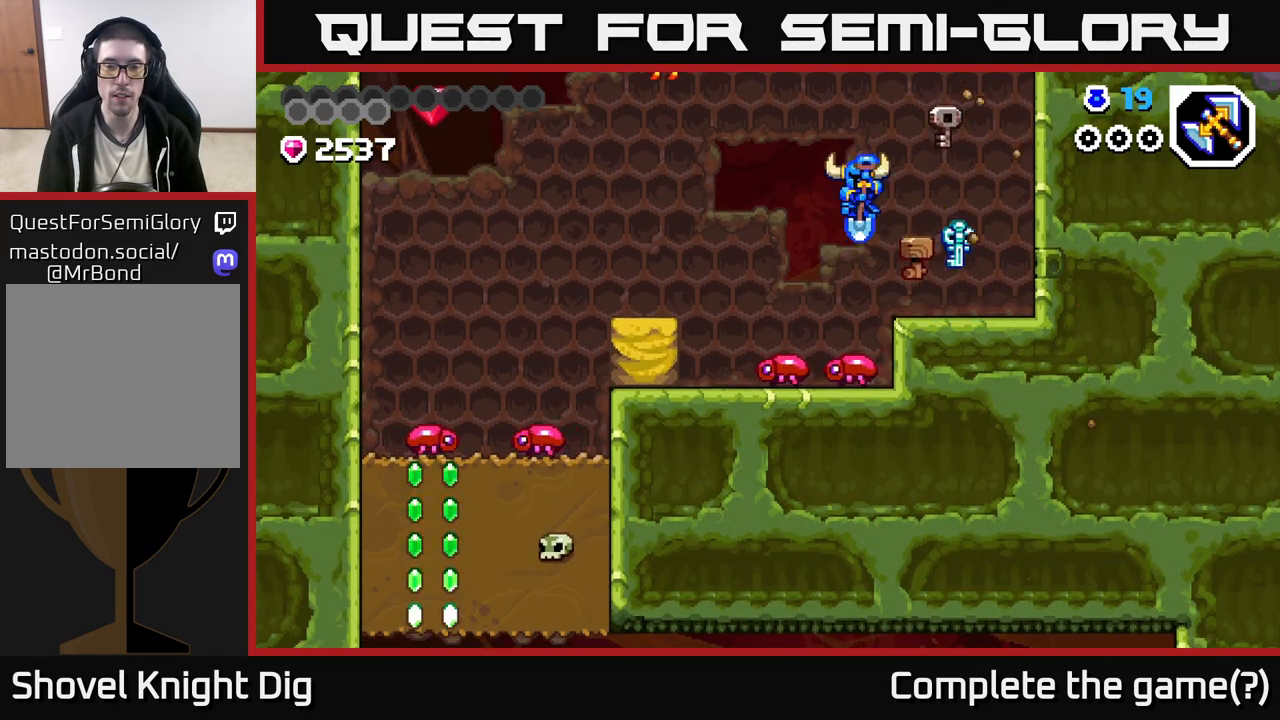
{"buttons": [], "left_stick": "down-left", "right_stick": "center", "events": [[117, "left_stick", "down"], [217, "left_stick", "down-left"]]}
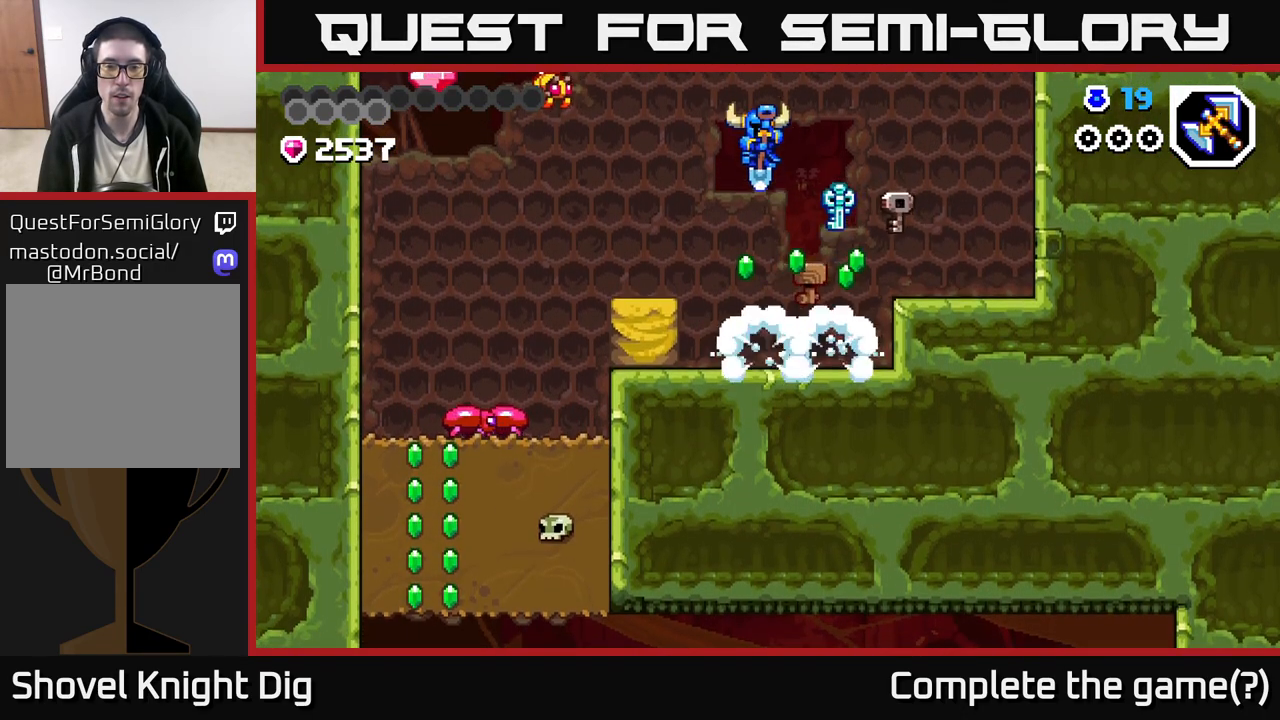
{"buttons": [], "left_stick": "left", "right_stick": "center", "events": [[83, "left_stick", "center"], [350, "left_stick", "left"]]}
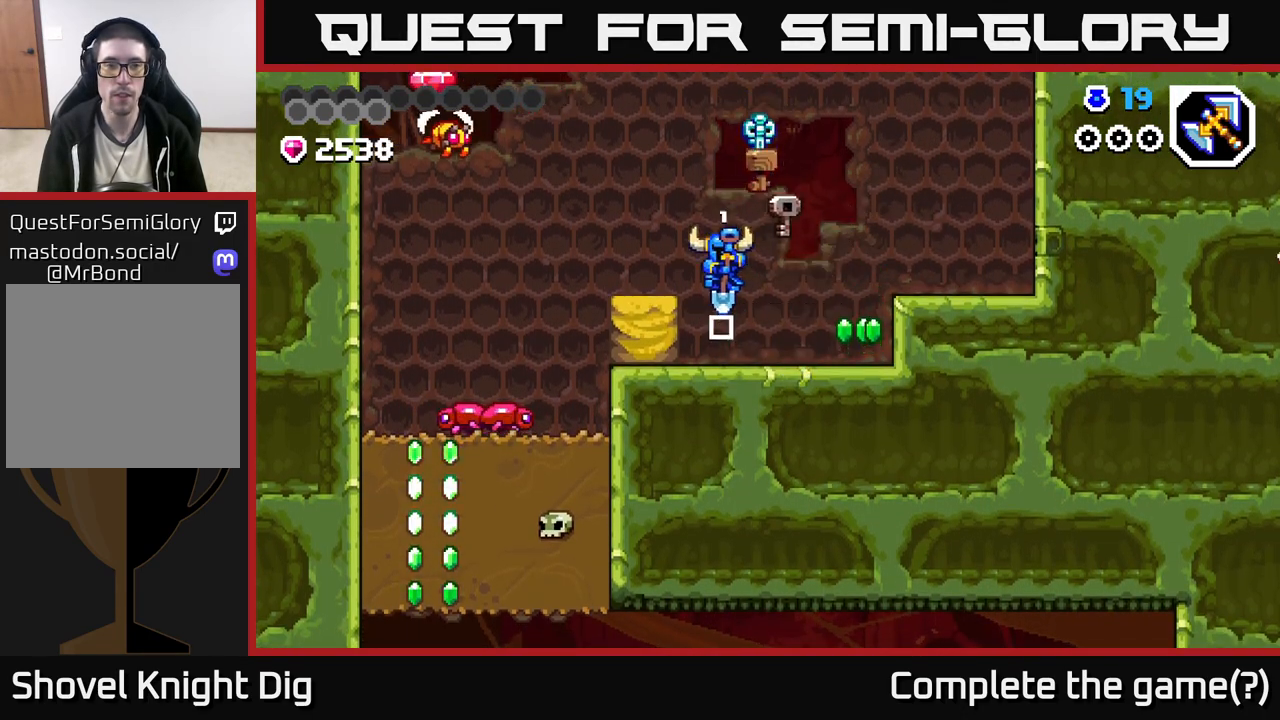
{"buttons": [], "left_stick": "right", "right_stick": "center", "events": [[33, "left_stick", "right"]]}
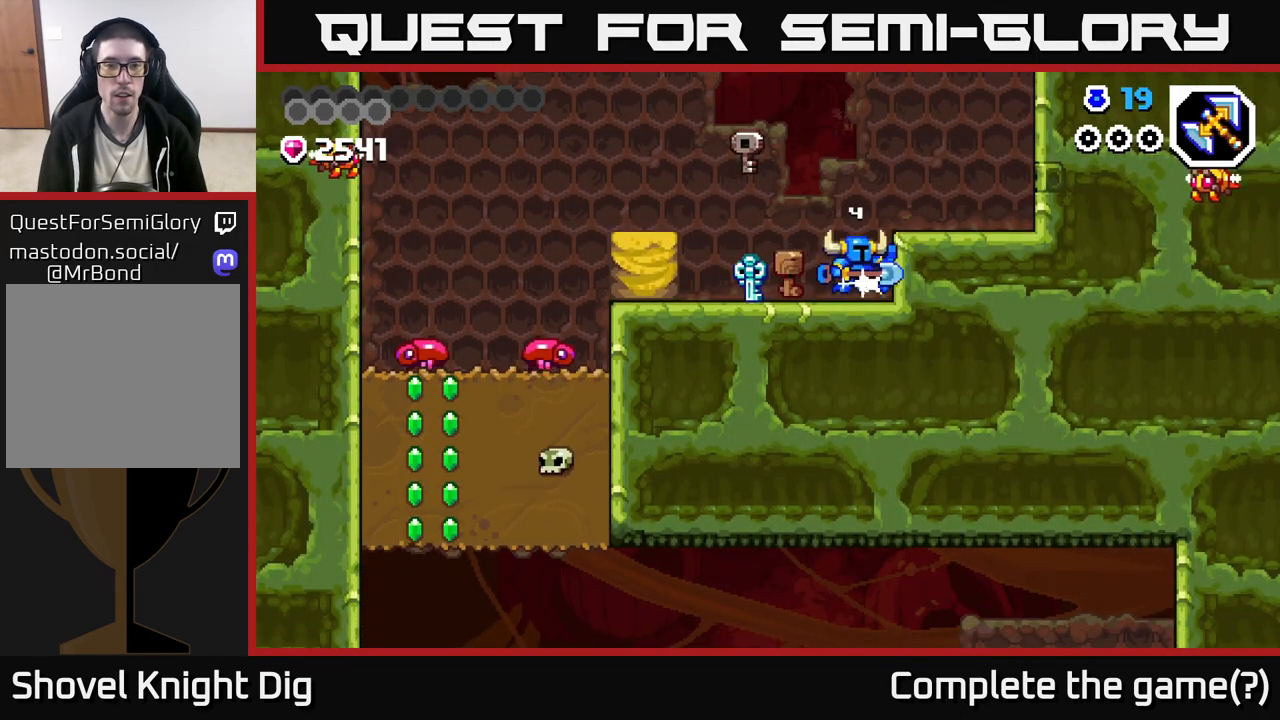
{"buttons": ["A"], "left_stick": "left", "right_stick": "center", "events": [[33, "left_stick", "left"], [300, "A", "down"]]}
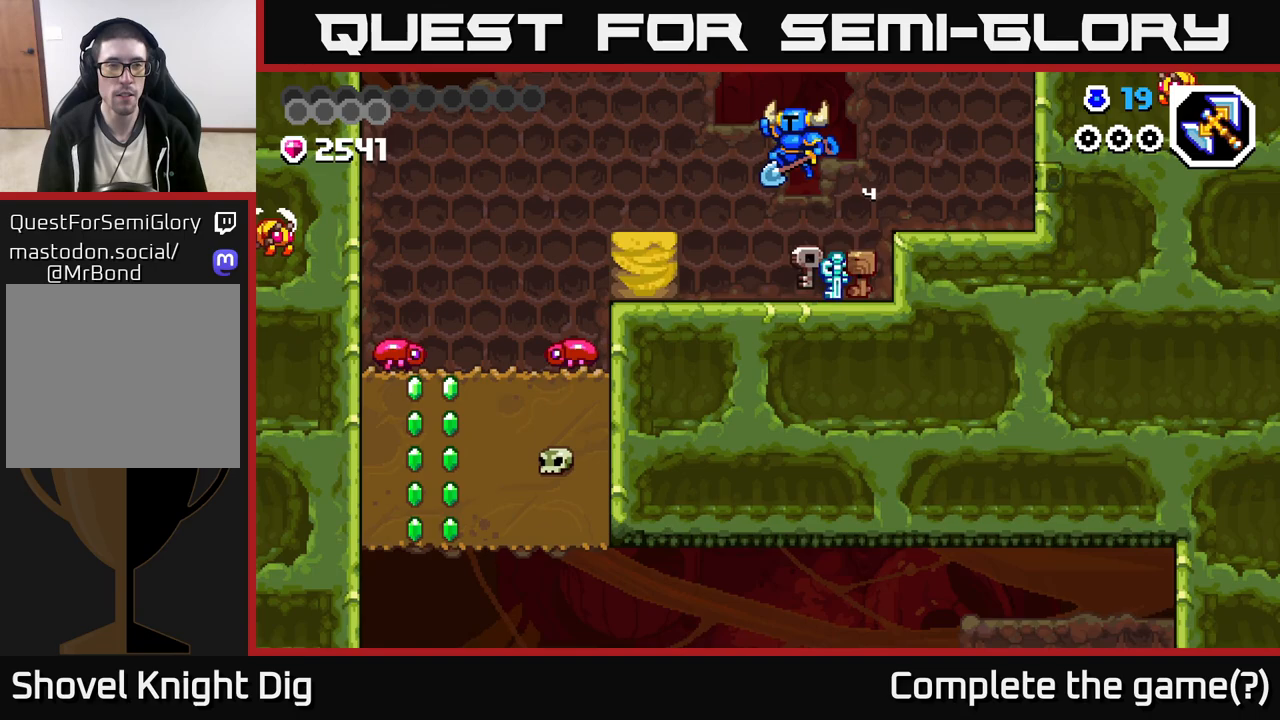
{"buttons": [], "left_stick": "left", "right_stick": "center", "events": [[217, "A", "up"]]}
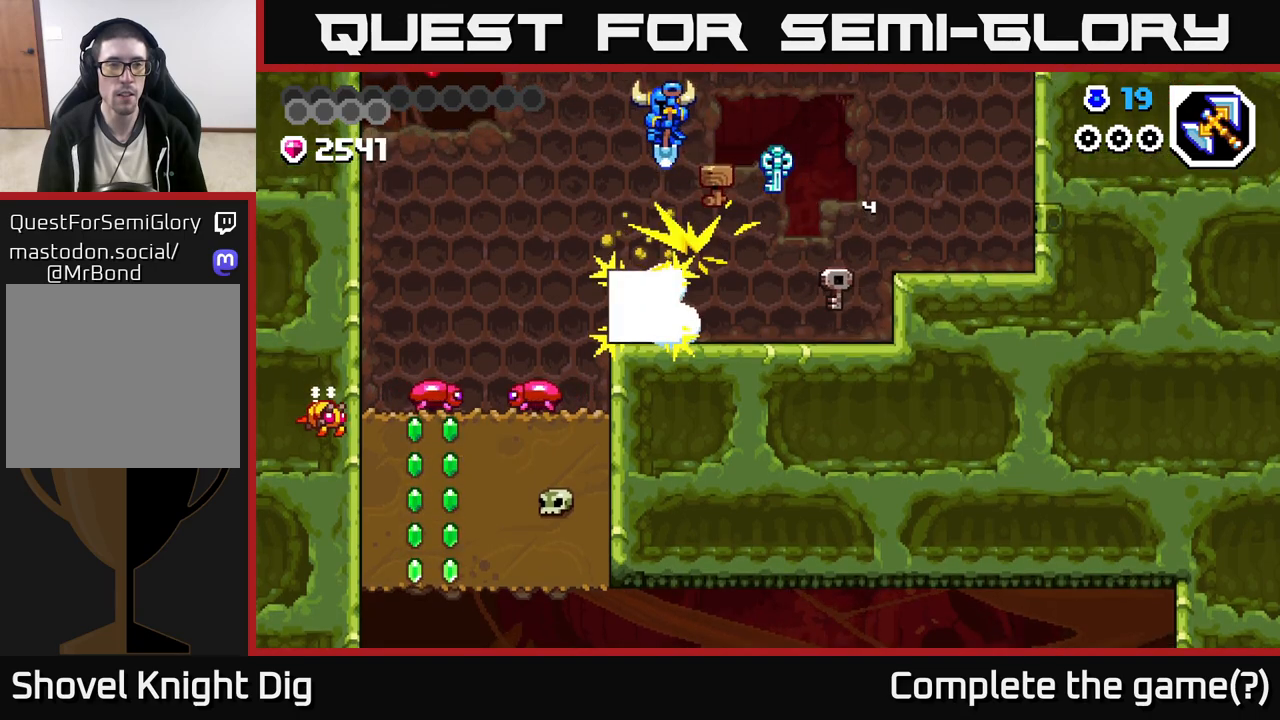
{"buttons": [], "left_stick": "center", "right_stick": "center", "events": [[17, "left_stick", "center"]]}
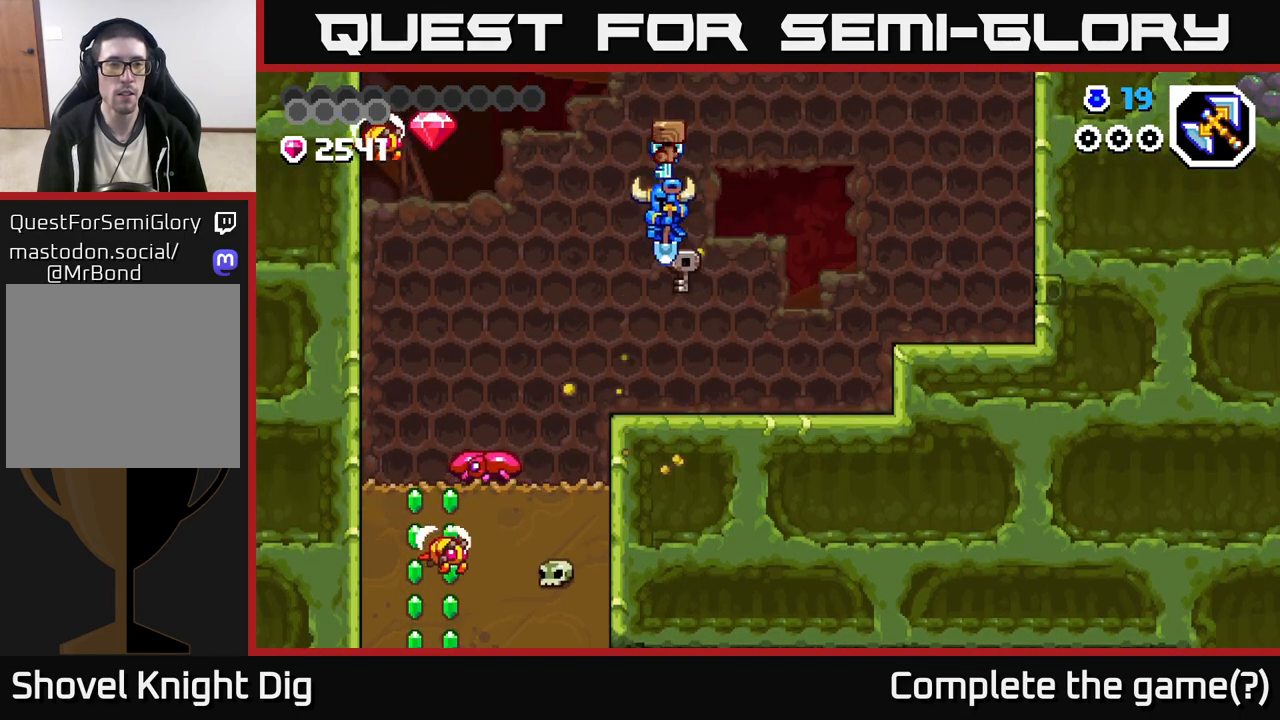
{"buttons": [], "left_stick": "center", "right_stick": "center", "events": []}
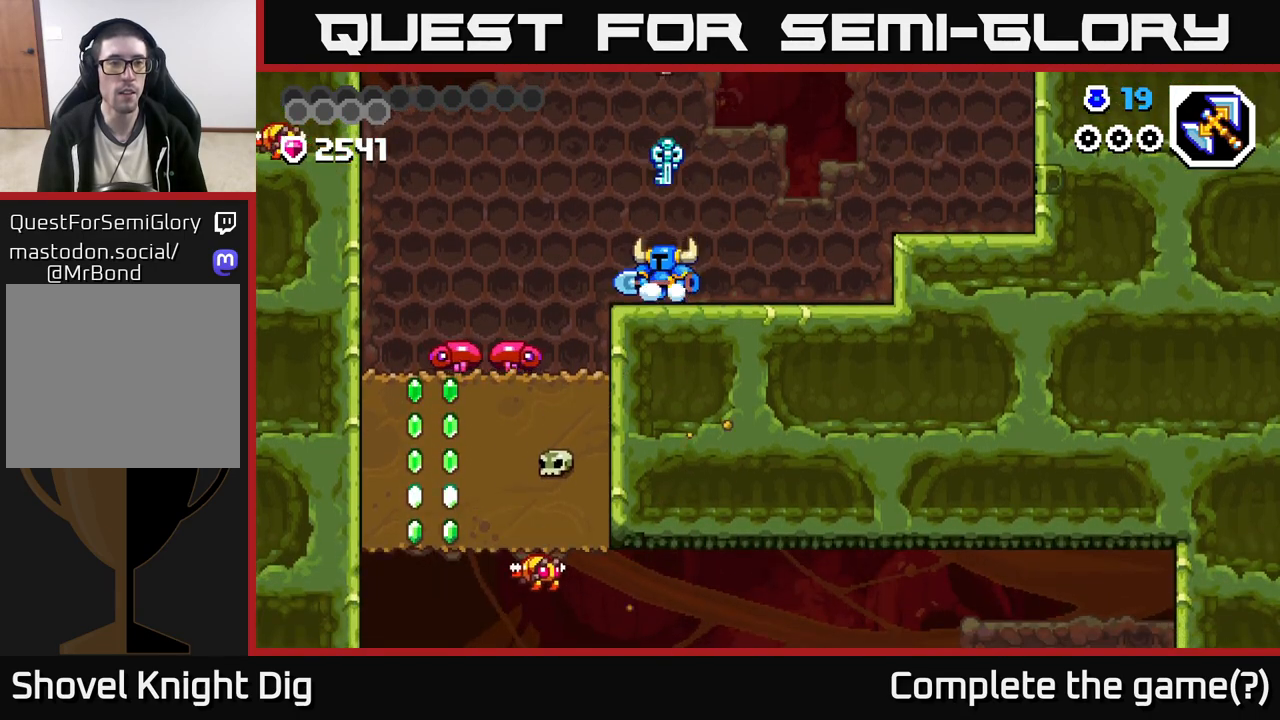
{"buttons": [], "left_stick": "center", "right_stick": "center", "events": [[117, "left_stick", "left"], [283, "left_stick", "center"]]}
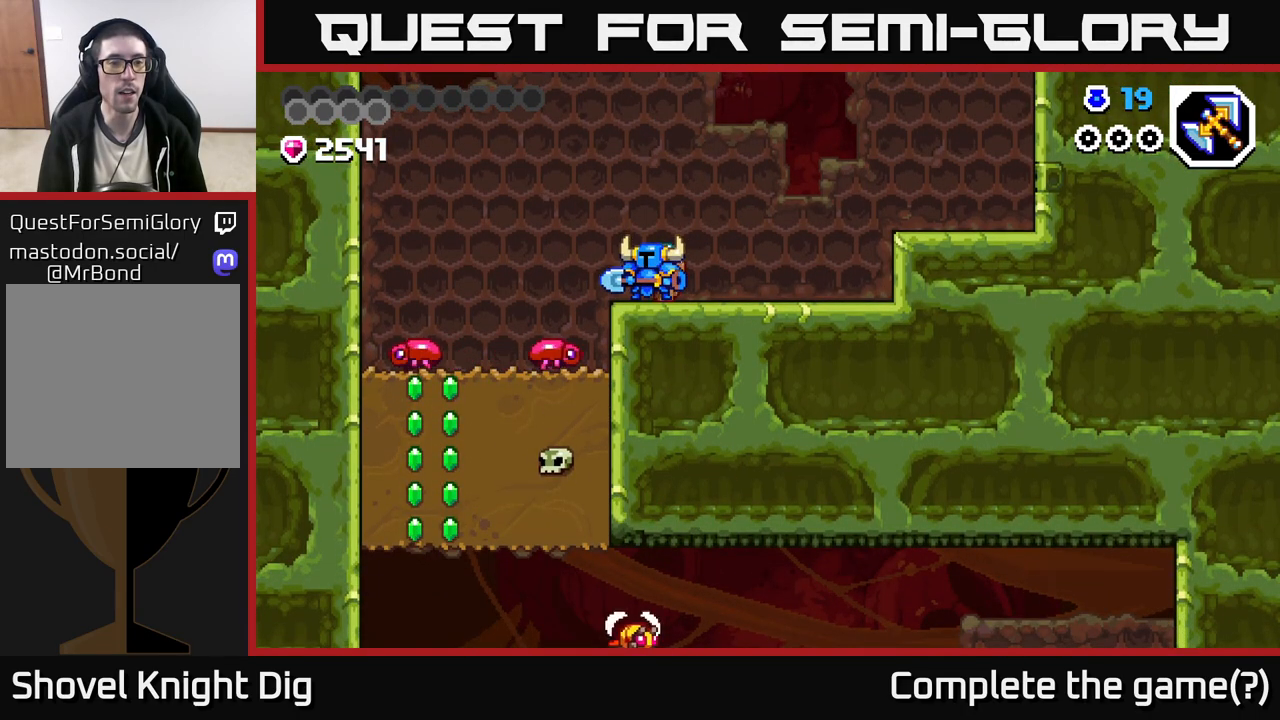
{"buttons": [], "left_stick": "center", "right_stick": "center", "events": []}
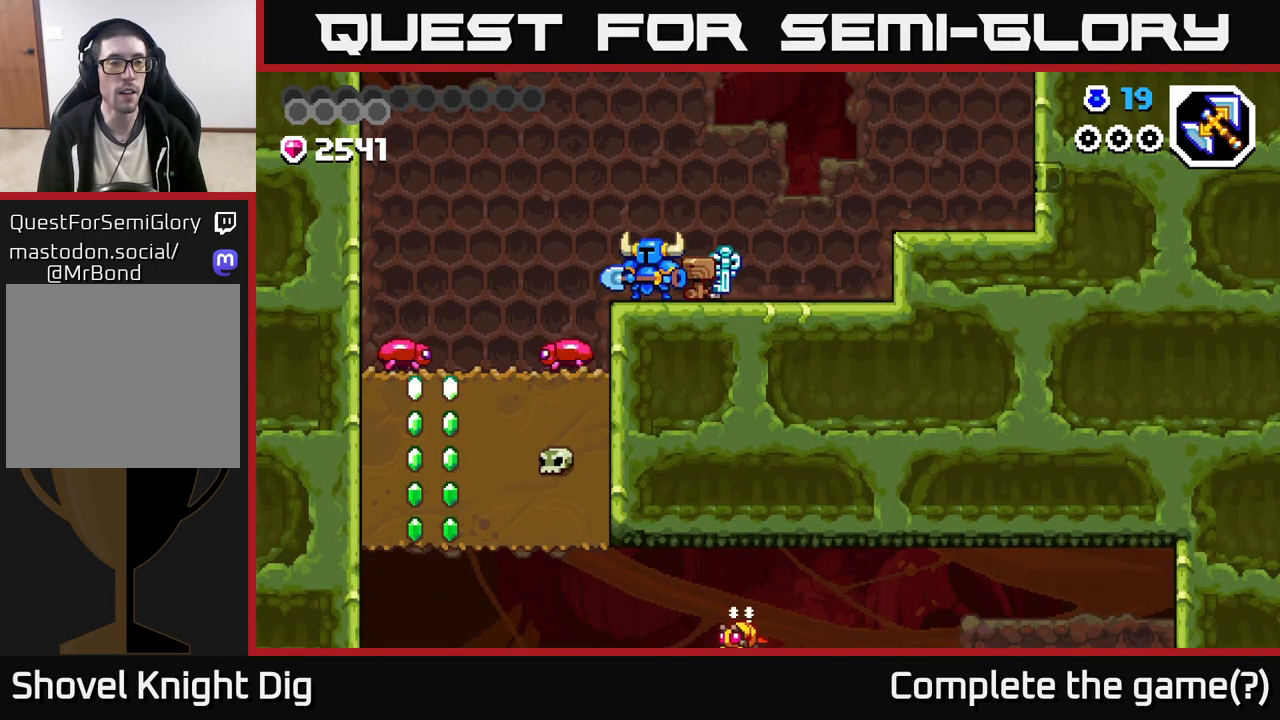
{"buttons": ["A"], "left_stick": "center", "right_stick": "center", "events": [[333, "A", "down"]]}
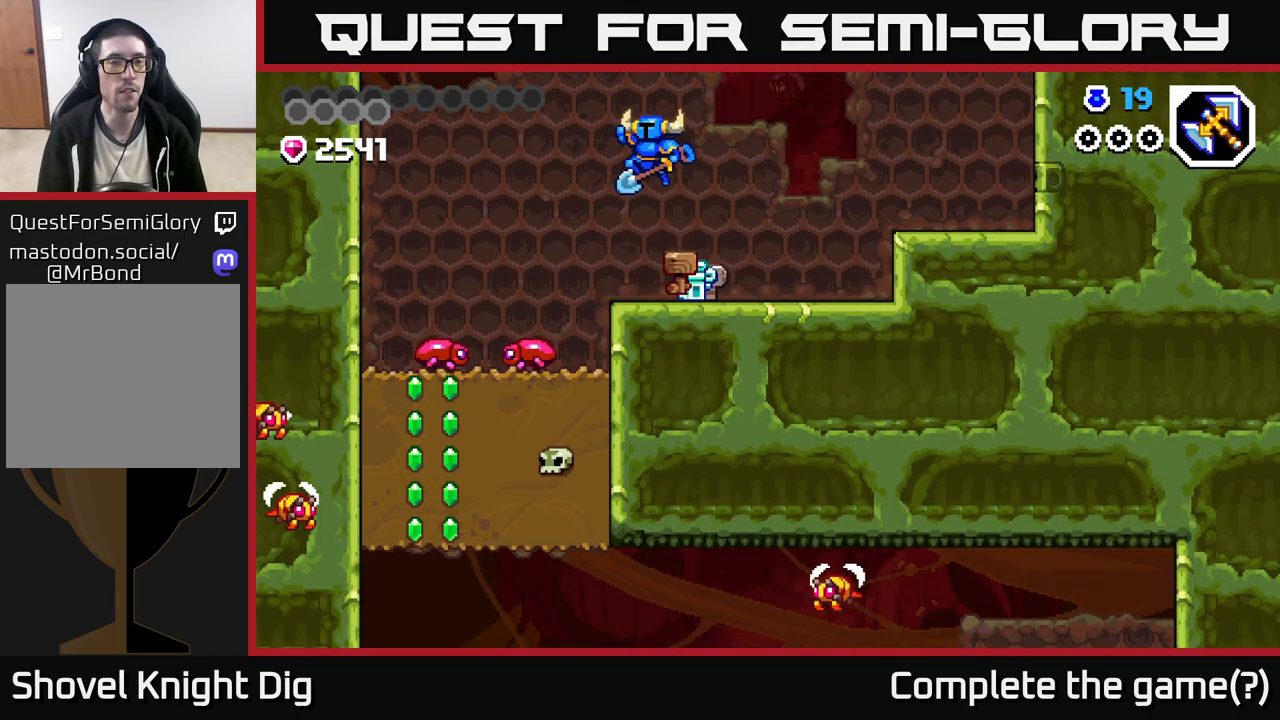
{"buttons": [], "left_stick": "center", "right_stick": "center", "events": [[217, "A", "up"]]}
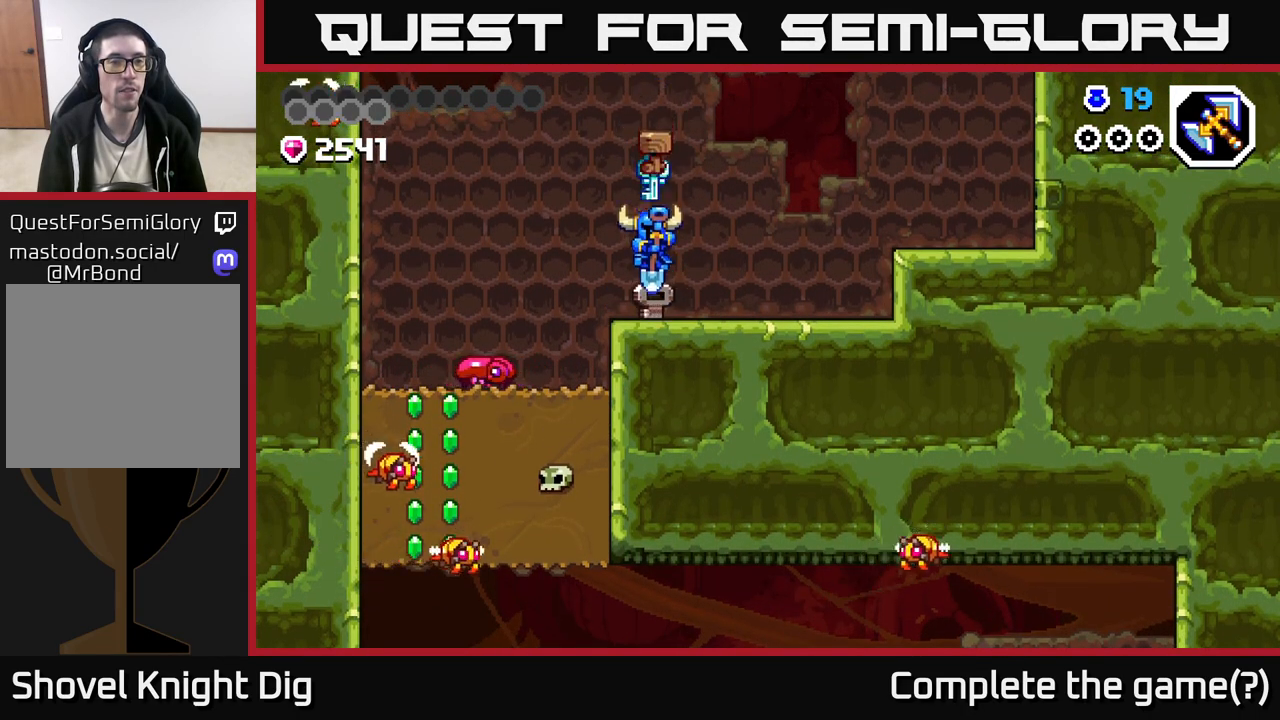
{"buttons": ["A"], "left_stick": "center", "right_stick": "center", "events": [[100, "A", "down"]]}
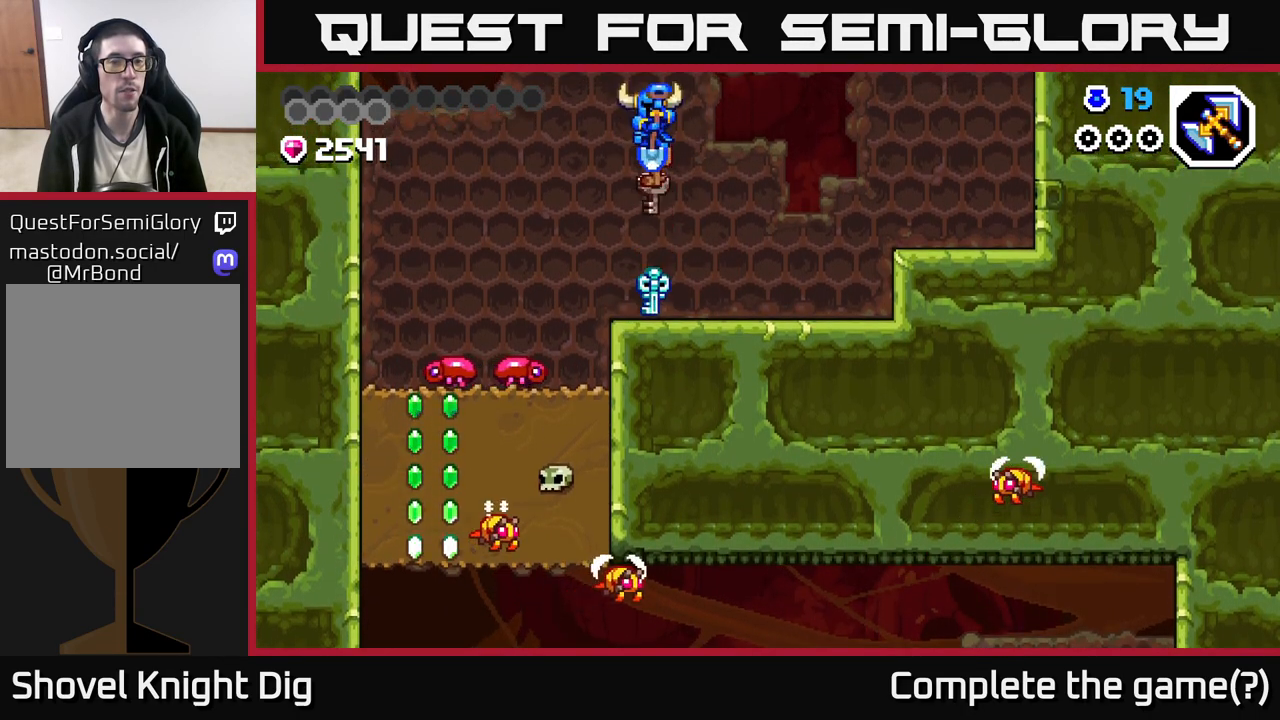
{"buttons": ["A"], "left_stick": "center", "right_stick": "center", "events": [[50, "A", "up"], [383, "A", "down"]]}
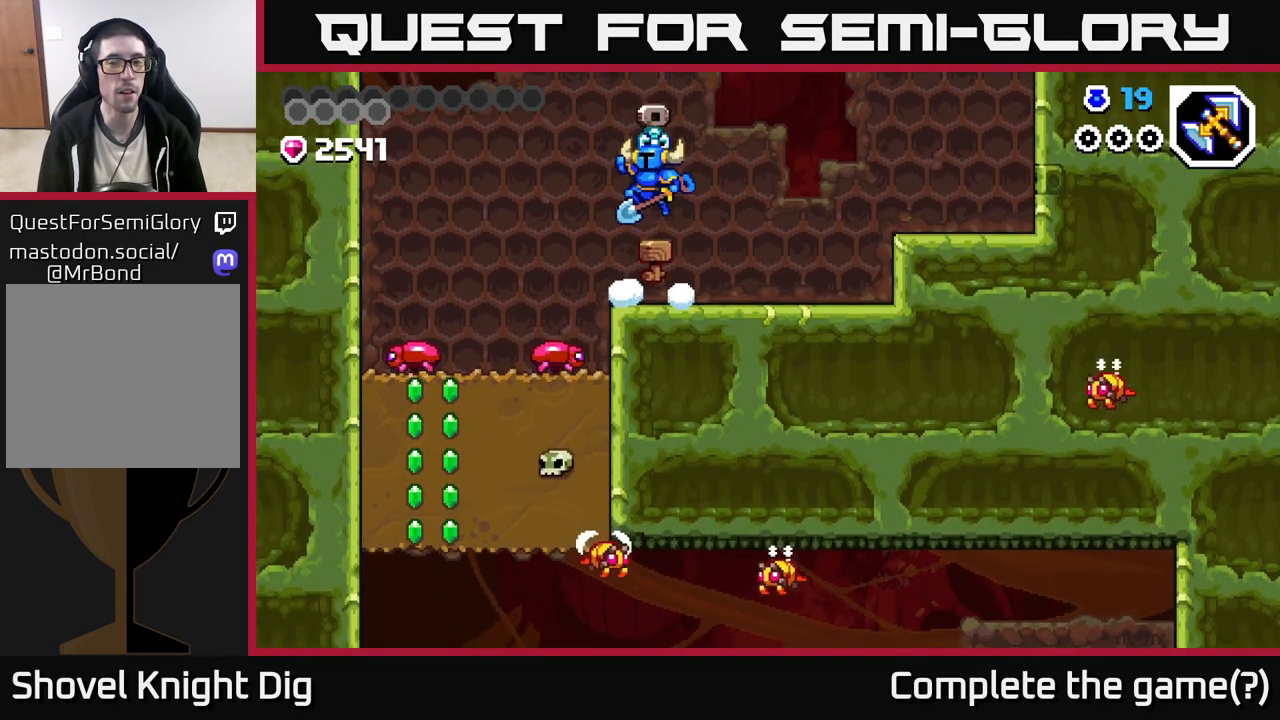
{"buttons": [], "left_stick": "center", "right_stick": "center", "events": [[350, "A", "up"]]}
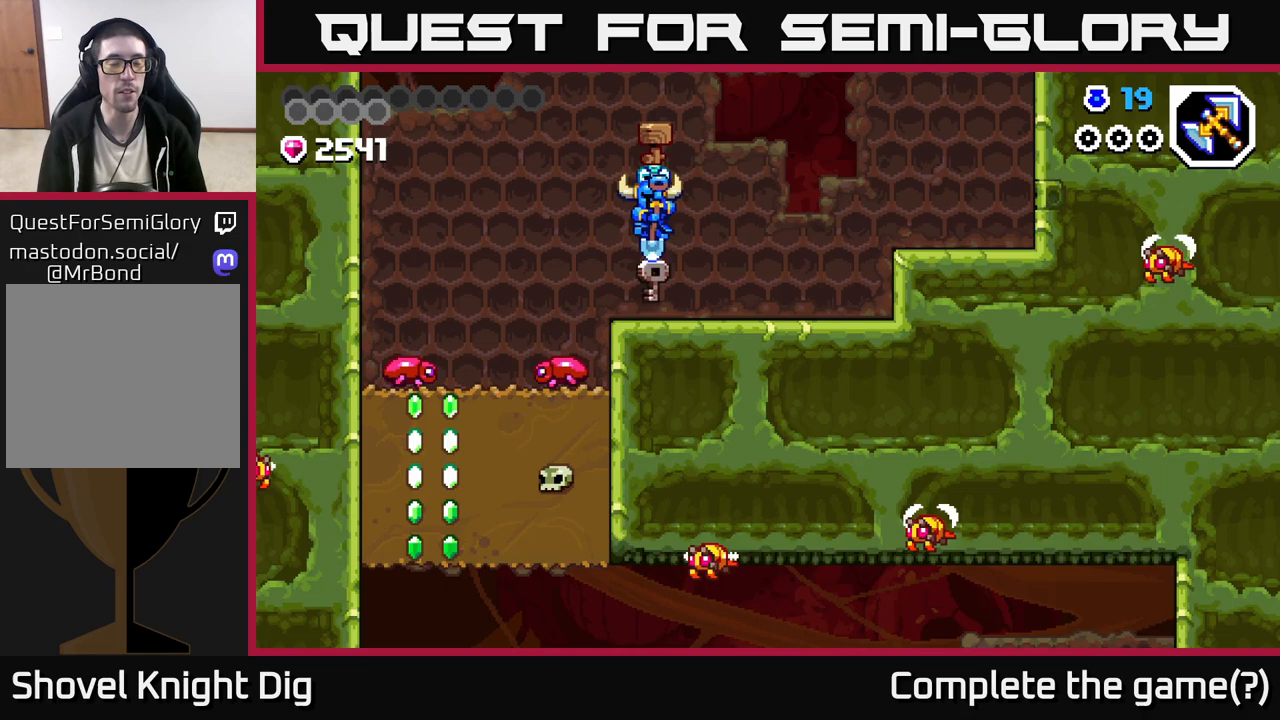
{"buttons": ["A"], "left_stick": "center", "right_stick": "center", "events": [[133, "A", "down"]]}
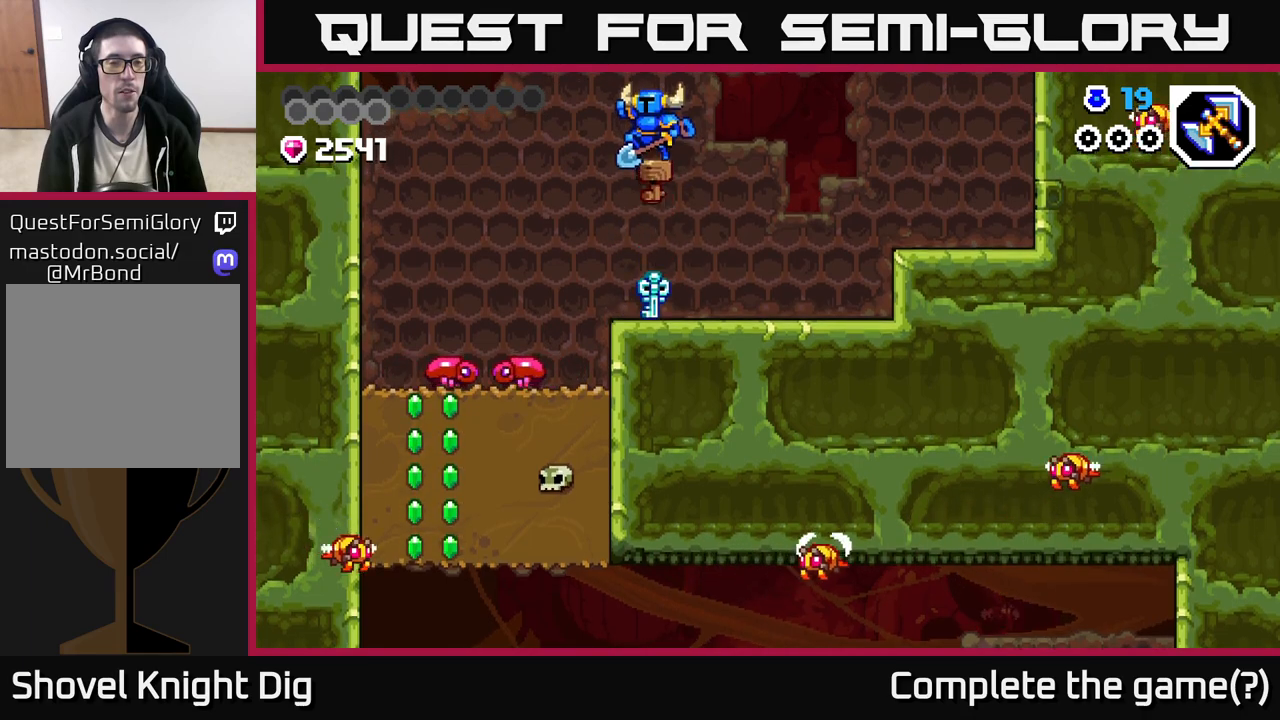
{"buttons": ["A"], "left_stick": "center", "right_stick": "center", "events": [[100, "A", "up"], [400, "A", "down"]]}
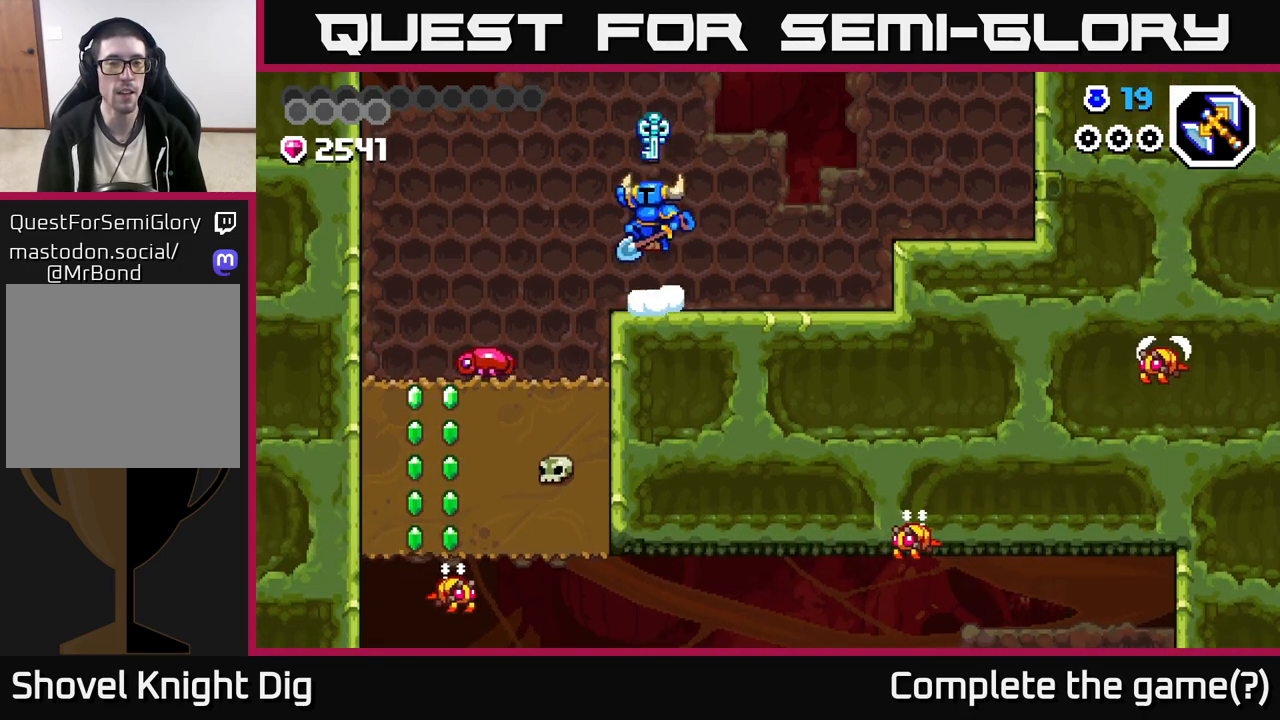
{"buttons": [], "left_stick": "left", "right_stick": "center", "events": [[83, "left_stick", "left"], [217, "left_stick", "center"], [267, "left_stick", "right"], [333, "A", "up"], [400, "left_stick", "center"], [467, "left_stick", "left"]]}
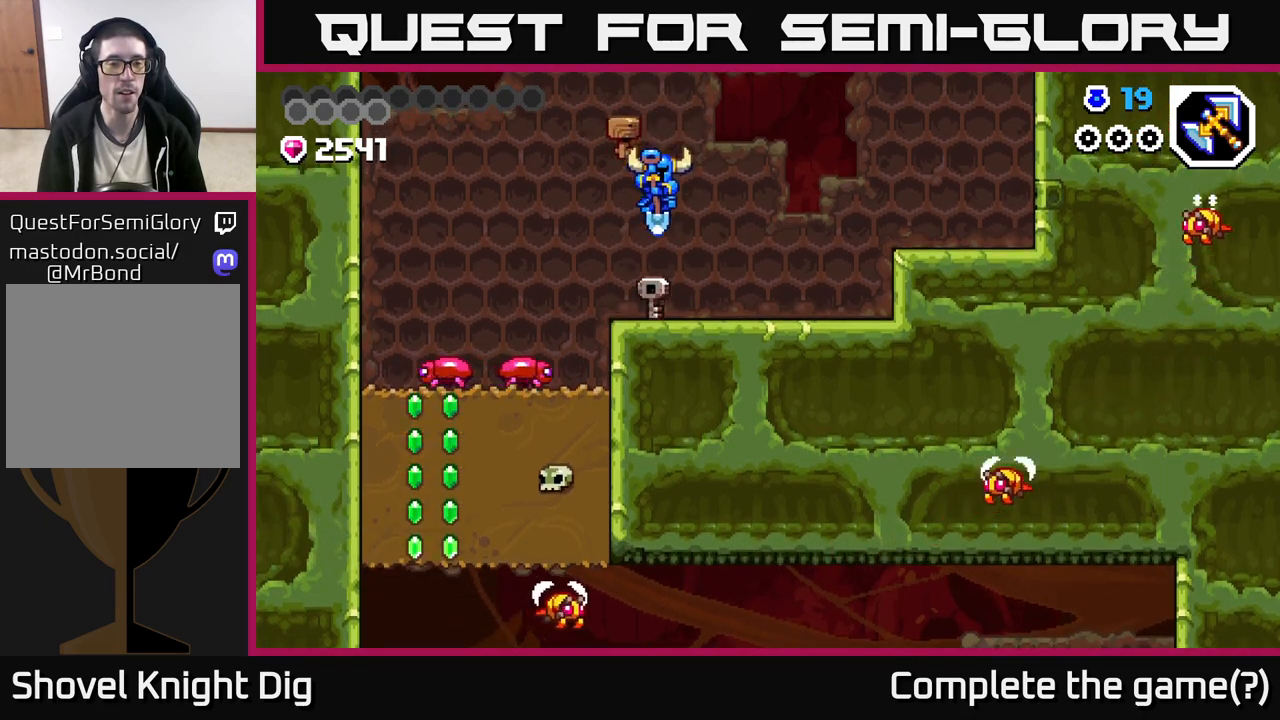
{"buttons": ["A"], "left_stick": "center", "right_stick": "center", "events": [[167, "A", "down"], [483, "left_stick", "center"]]}
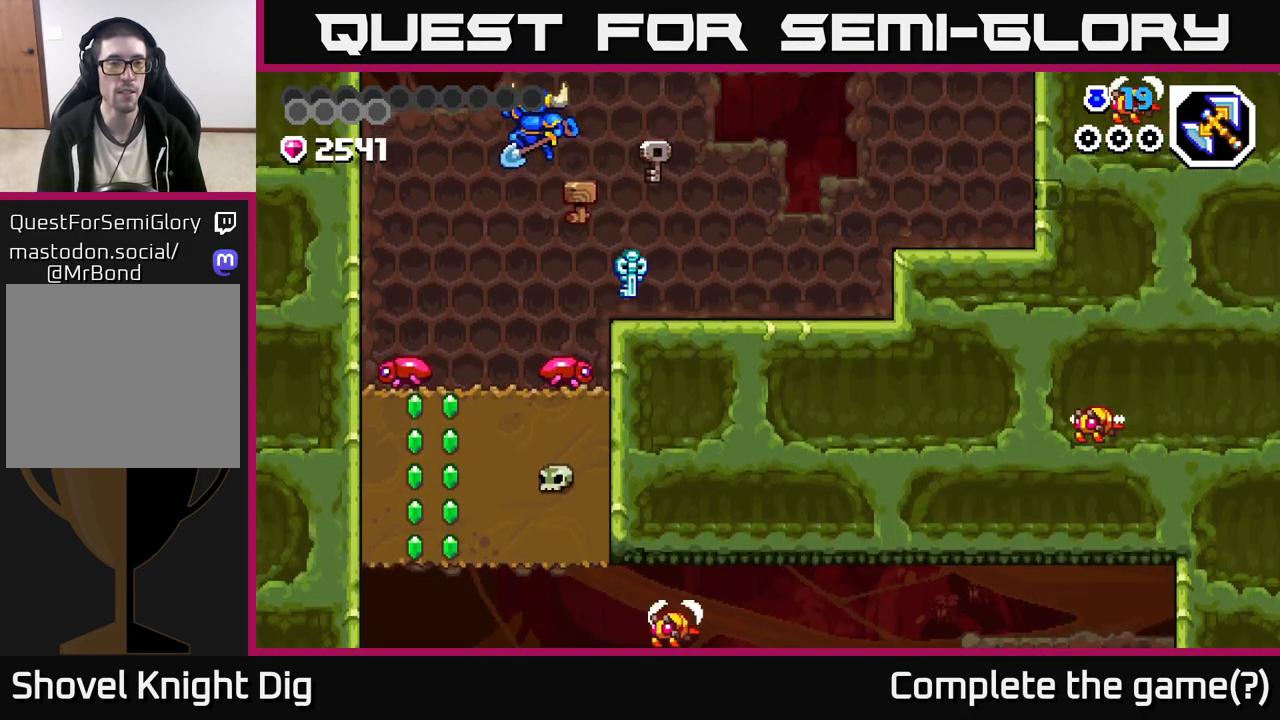
{"buttons": ["A"], "left_stick": "down-left", "right_stick": "center", "events": [[33, "left_stick", "right"], [150, "left_stick", "center"], [350, "left_stick", "down-right"], [500, "left_stick", "down-left"]]}
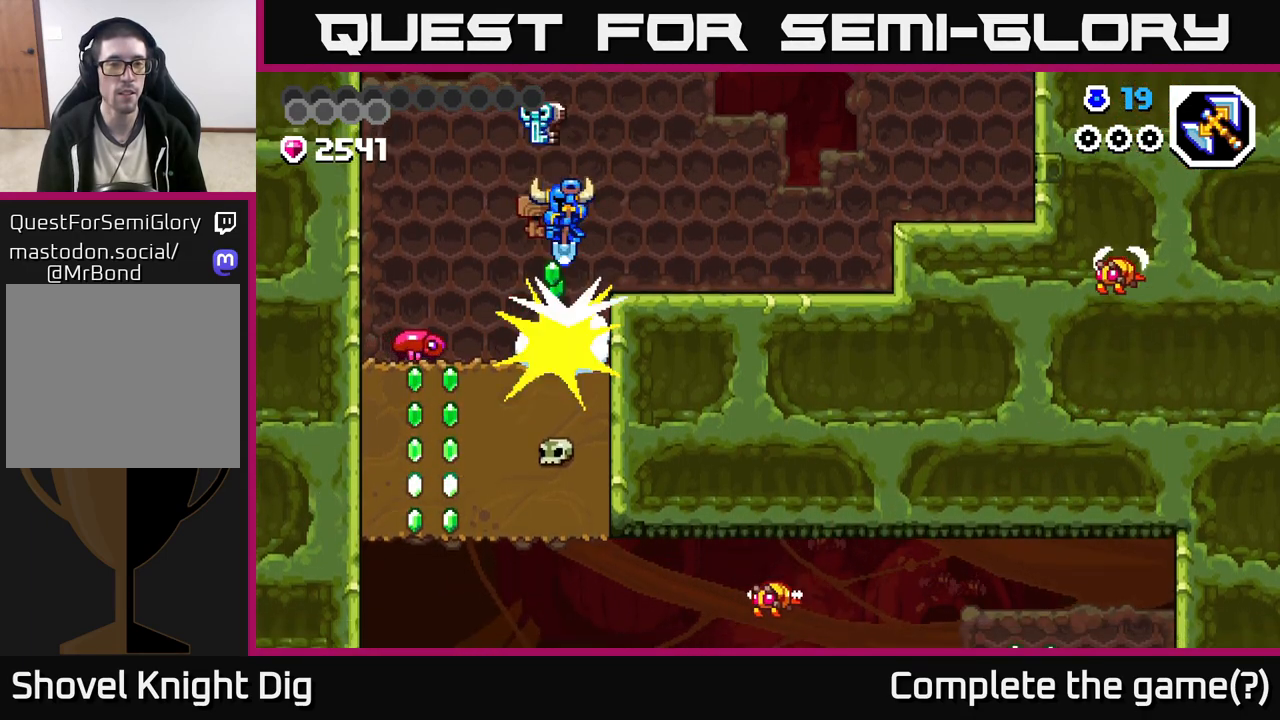
{"buttons": [], "left_stick": "down", "right_stick": "center", "events": [[100, "left_stick", "left"], [300, "A", "up"], [417, "left_stick", "down"]]}
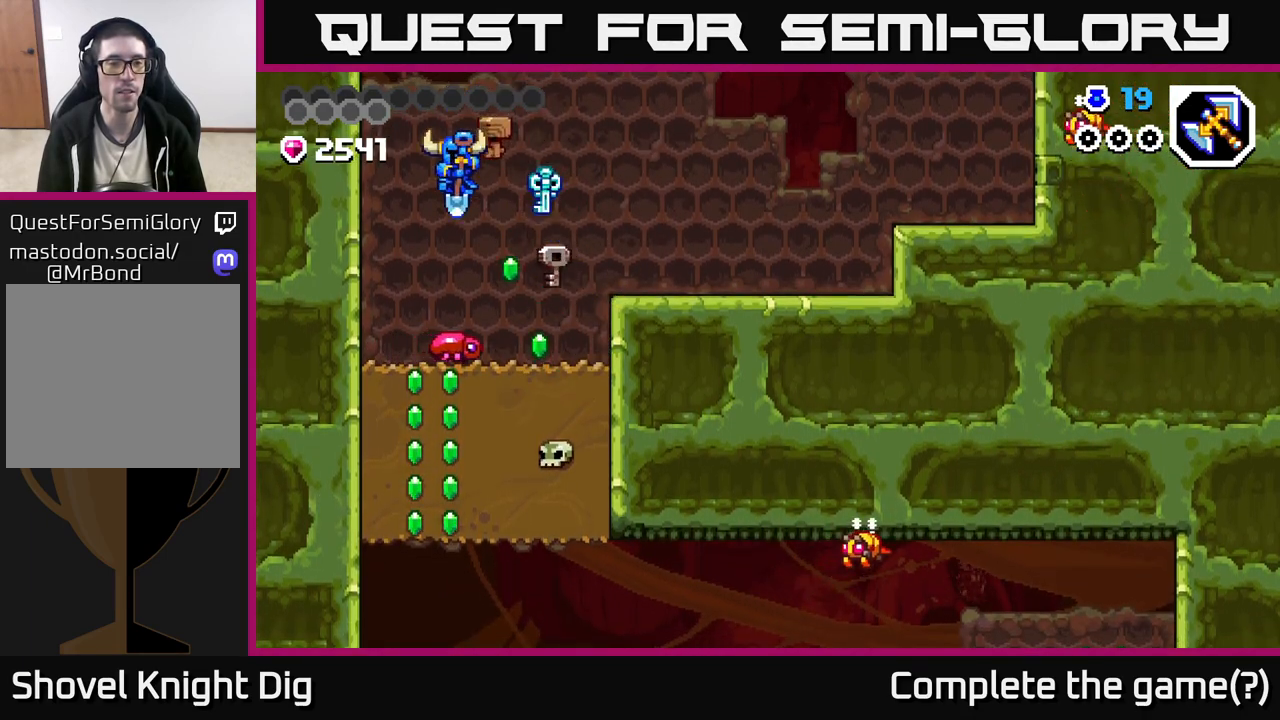
{"buttons": [], "left_stick": "center", "right_stick": "center", "events": [[250, "left_stick", "down-right"], [467, "left_stick", "center"]]}
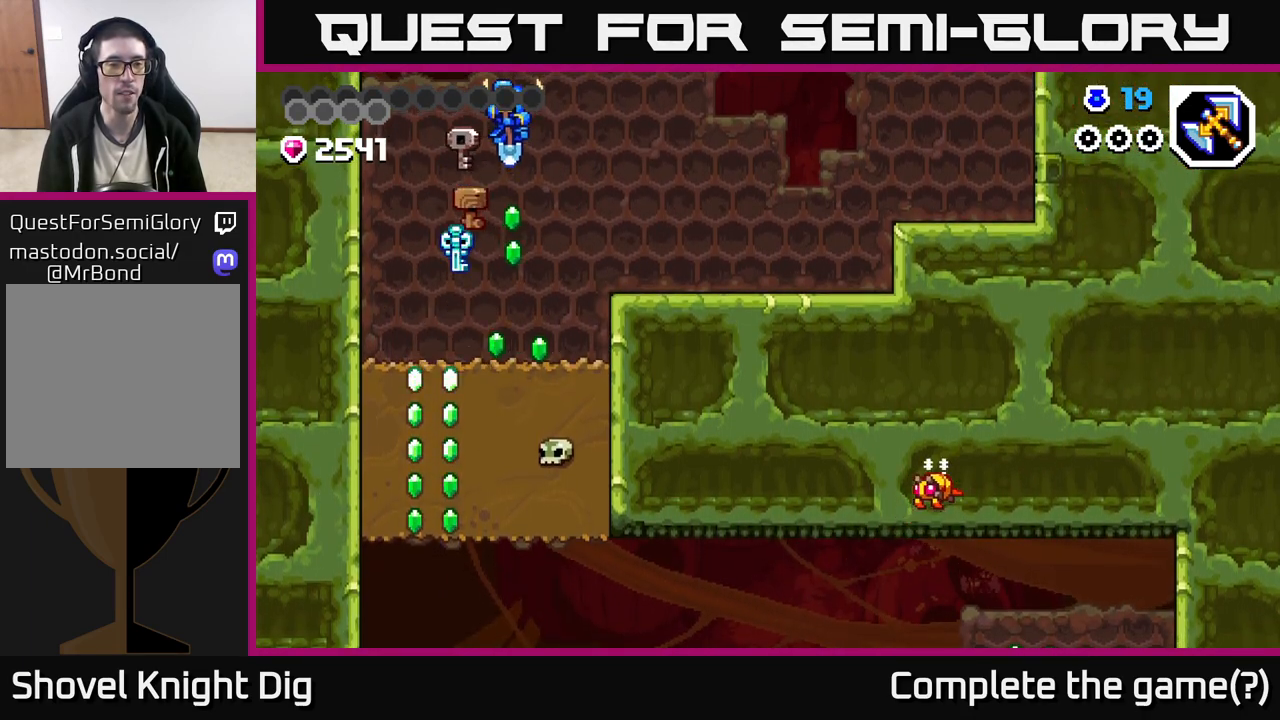
{"buttons": [], "left_stick": "left", "right_stick": "center", "events": [[167, "left_stick", "right"], [350, "left_stick", "left"]]}
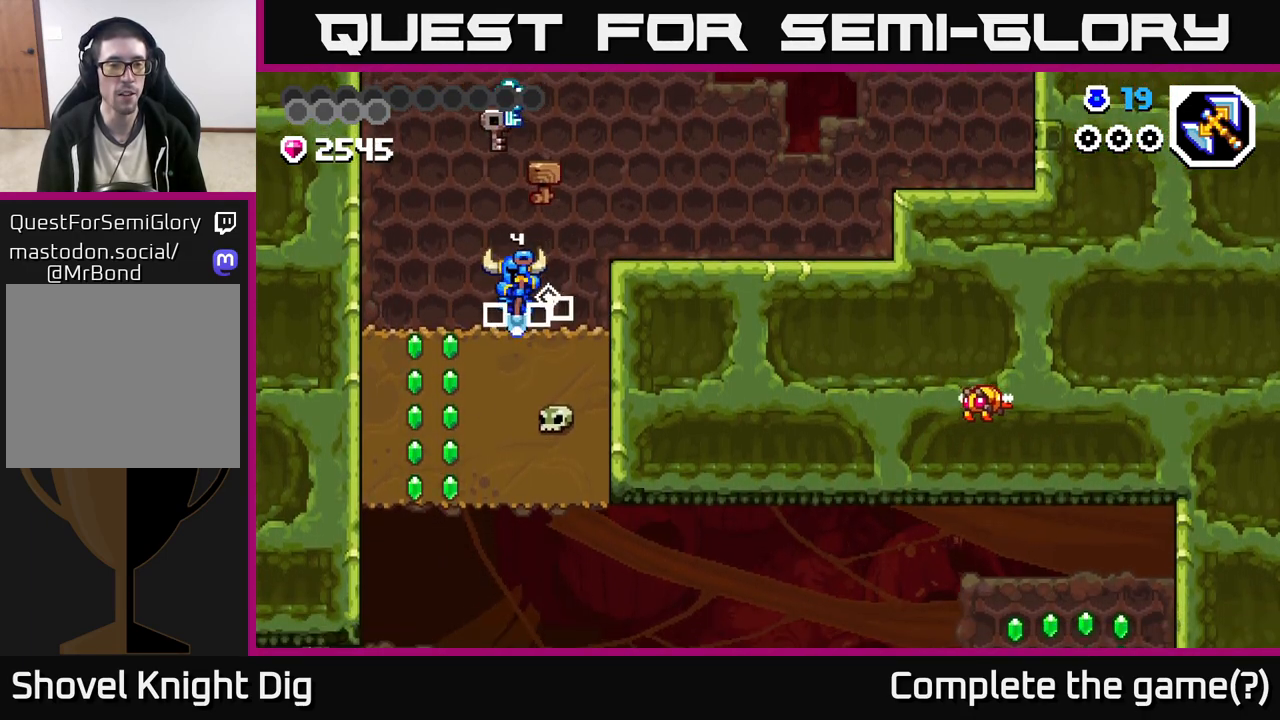
{"buttons": ["X"], "left_stick": "down", "right_stick": "center", "events": [[267, "left_stick", "down"], [283, "X", "down"], [350, "X", "up"], [450, "X", "down"]]}
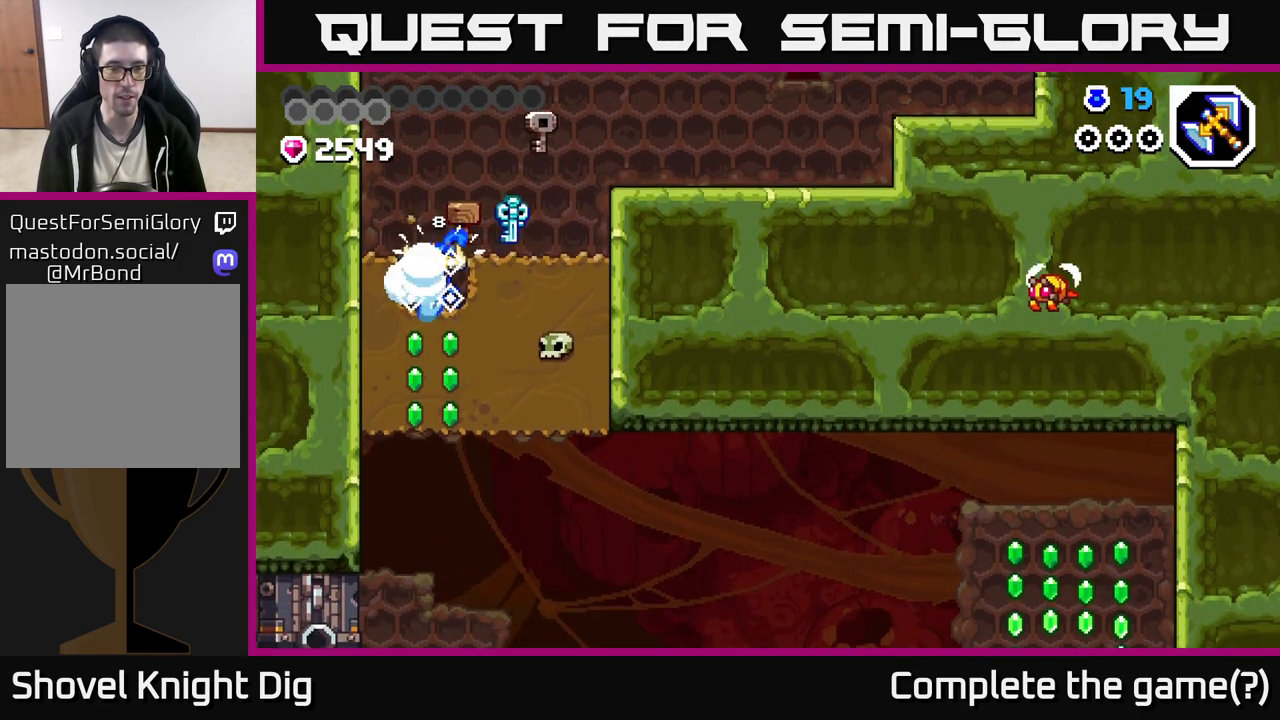
{"buttons": [], "left_stick": "down", "right_stick": "center", "events": [[50, "X", "up"], [133, "X", "down"], [250, "X", "up"], [333, "X", "down"], [433, "X", "up"]]}